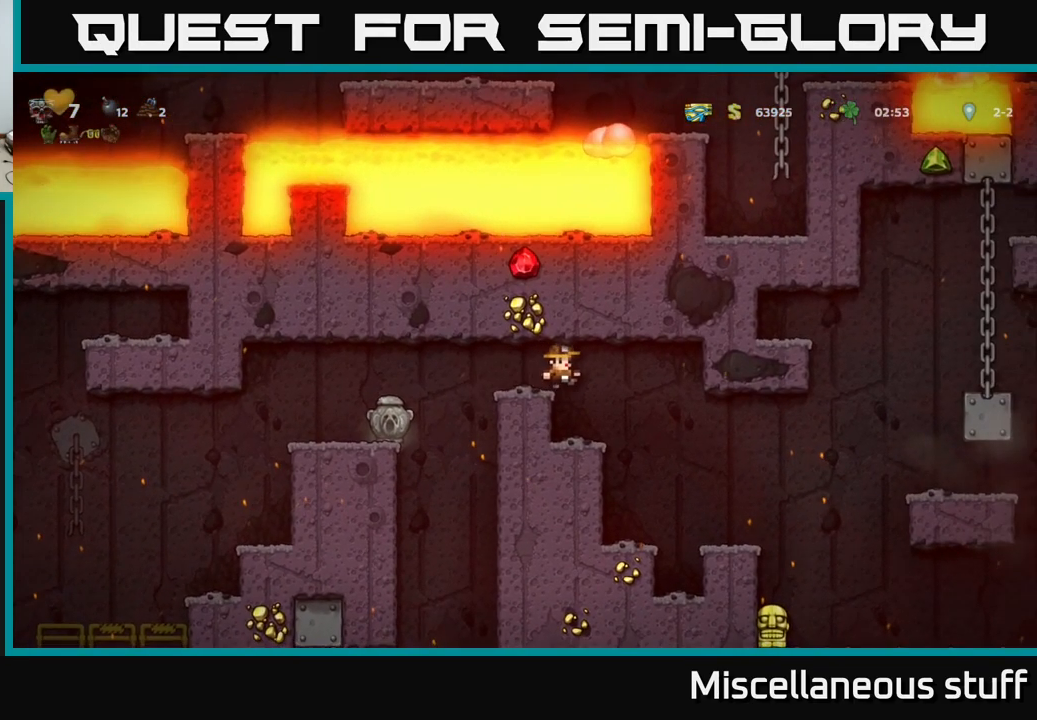
Gameplay with a controller (Xbox layout); each line is a JSON object with the inputs held at the frame after it. "events" lists button and stick changes between this image and that frame as [ms after this image, input, new state], when the widget could be followed in between. Not read: right_stick.
{"buttons": ["DPAD_RIGHT"], "left_stick": "center", "events": [[234, "DPAD_RIGHT", "up"], [417, "DPAD_RIGHT", "down"]]}
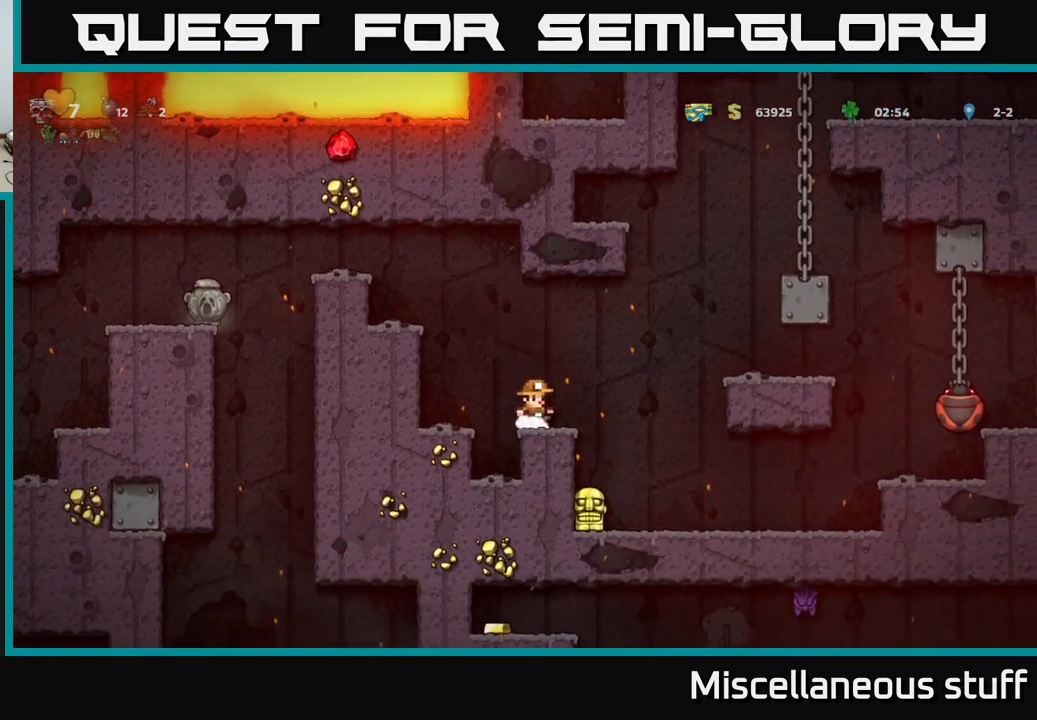
{"buttons": [], "left_stick": "center", "events": [[117, "DPAD_RIGHT", "up"]]}
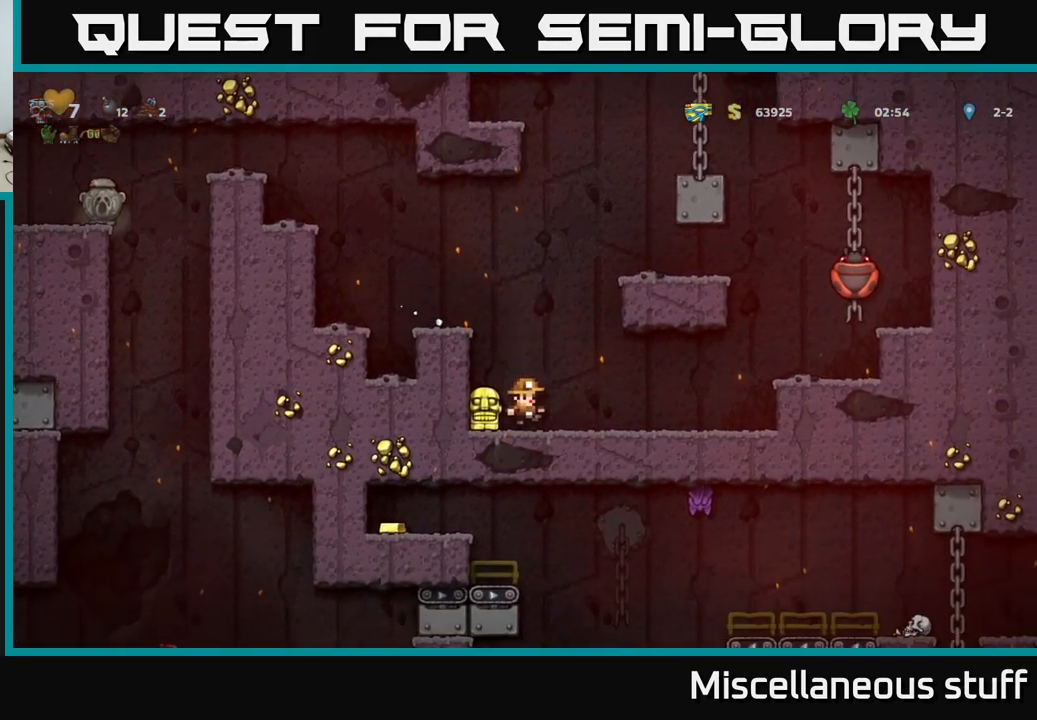
{"buttons": ["A", "DPAD_RIGHT"], "left_stick": "center", "events": [[67, "A", "down"], [100, "DPAD_RIGHT", "down"], [384, "A", "up"], [450, "A", "down"]]}
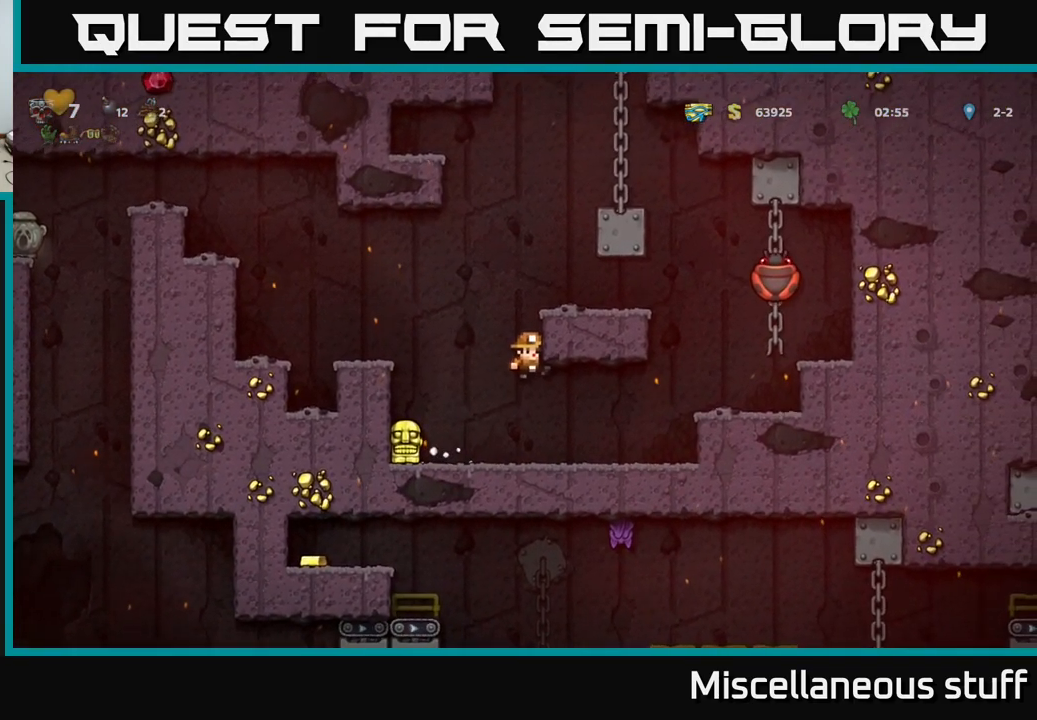
{"buttons": [], "left_stick": "center", "events": [[167, "A", "up"], [284, "DPAD_RIGHT", "up"]]}
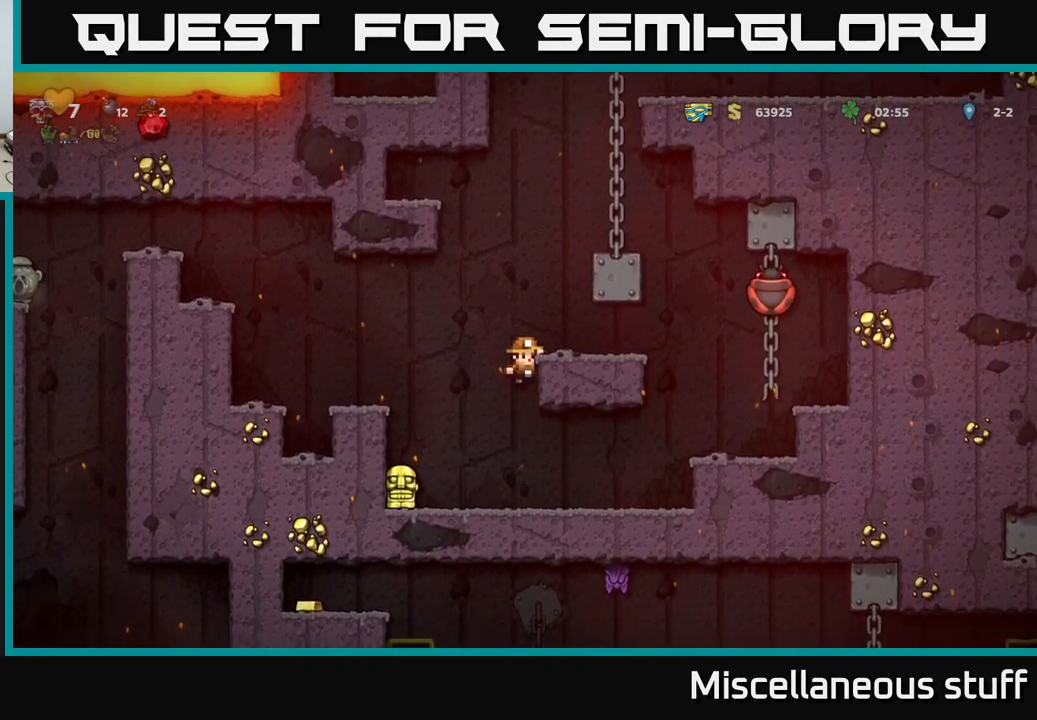
{"buttons": ["DPAD_RIGHT"], "left_stick": "center", "events": [[150, "A", "down"], [167, "DPAD_RIGHT", "down"], [217, "A", "up"], [284, "DPAD_RIGHT", "up"], [500, "DPAD_RIGHT", "down"]]}
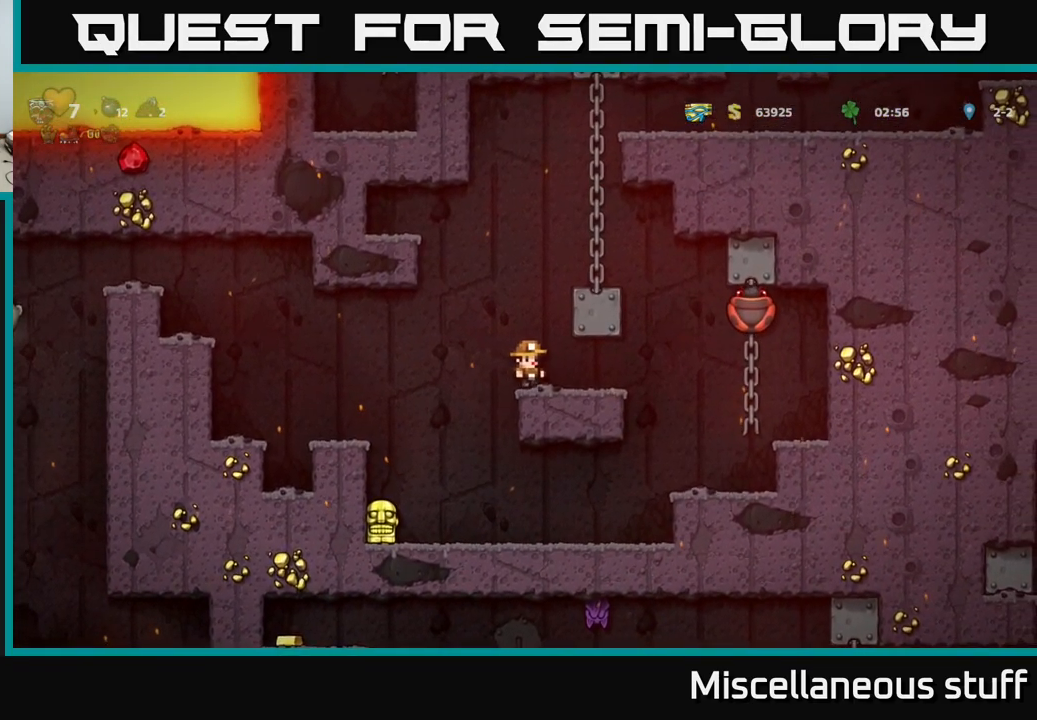
{"buttons": ["DPAD_RIGHT"], "left_stick": "center", "events": [[150, "X", "down"], [284, "A", "down"], [300, "X", "up"], [367, "A", "up"], [400, "DPAD_RIGHT", "up"], [484, "DPAD_RIGHT", "down"]]}
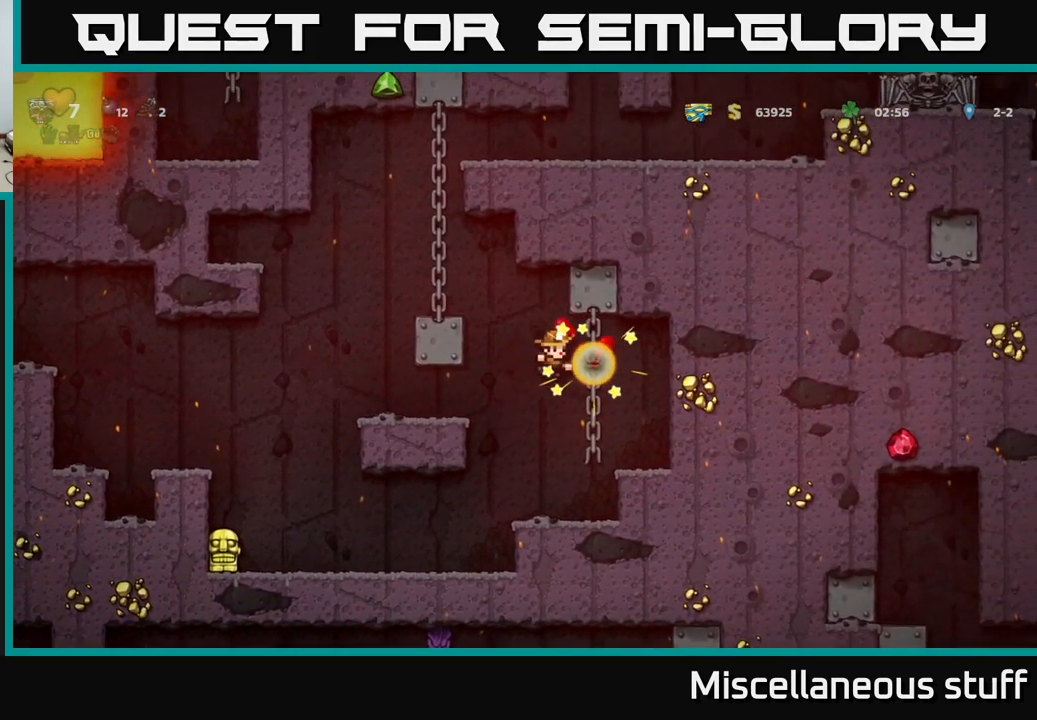
{"buttons": [], "left_stick": "center", "events": [[250, "DPAD_RIGHT", "up"]]}
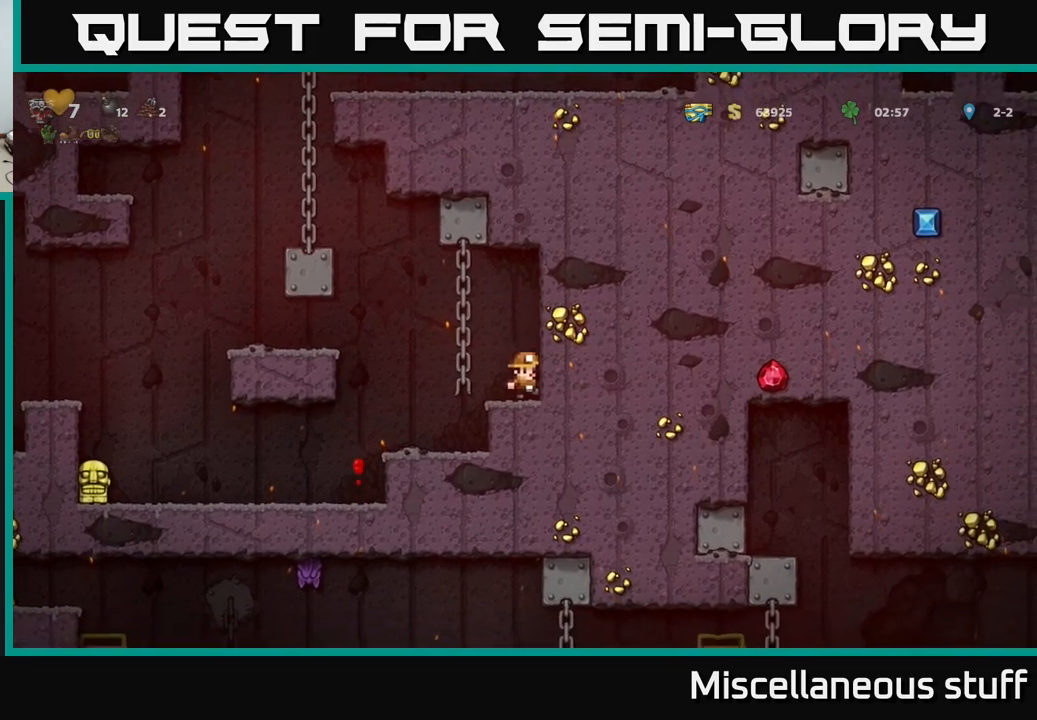
{"buttons": ["DPAD_LEFT"], "left_stick": "center", "events": [[16, "DPAD_LEFT", "down"], [100, "A", "down"], [183, "A", "up"], [283, "DPAD_LEFT", "up"], [483, "DPAD_LEFT", "down"]]}
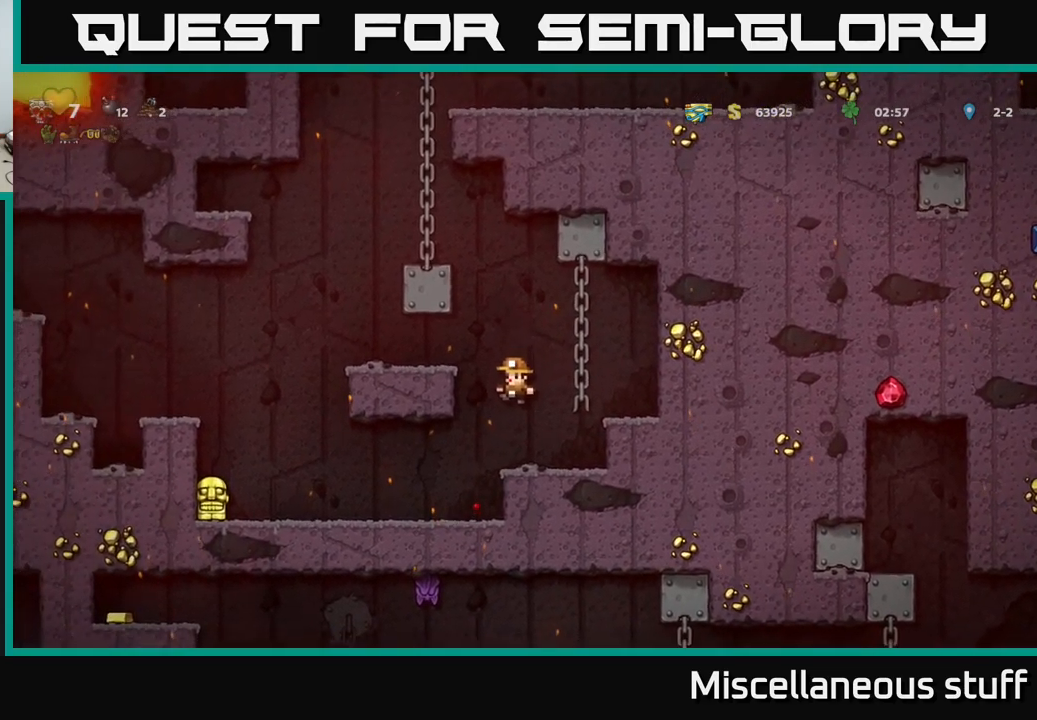
{"buttons": ["DPAD_RIGHT"], "left_stick": "center", "events": [[183, "DPAD_LEFT", "up"], [283, "DPAD_RIGHT", "down"]]}
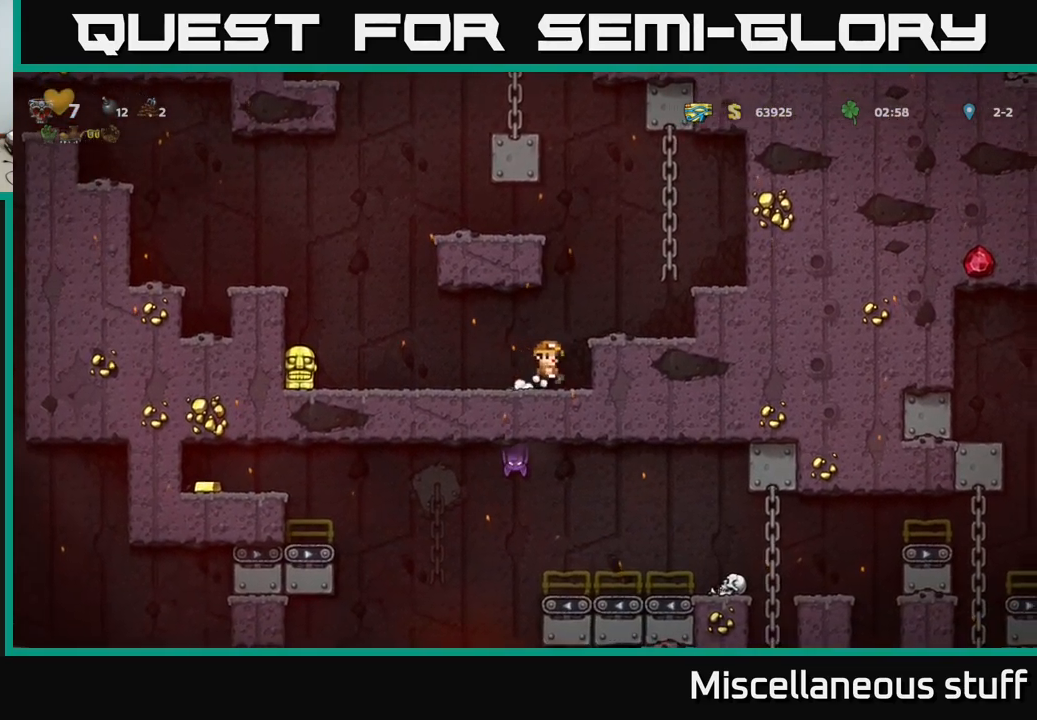
{"buttons": ["DPAD_LEFT"], "left_stick": "center", "events": [[83, "DPAD_RIGHT", "up"], [116, "DPAD_LEFT", "down"]]}
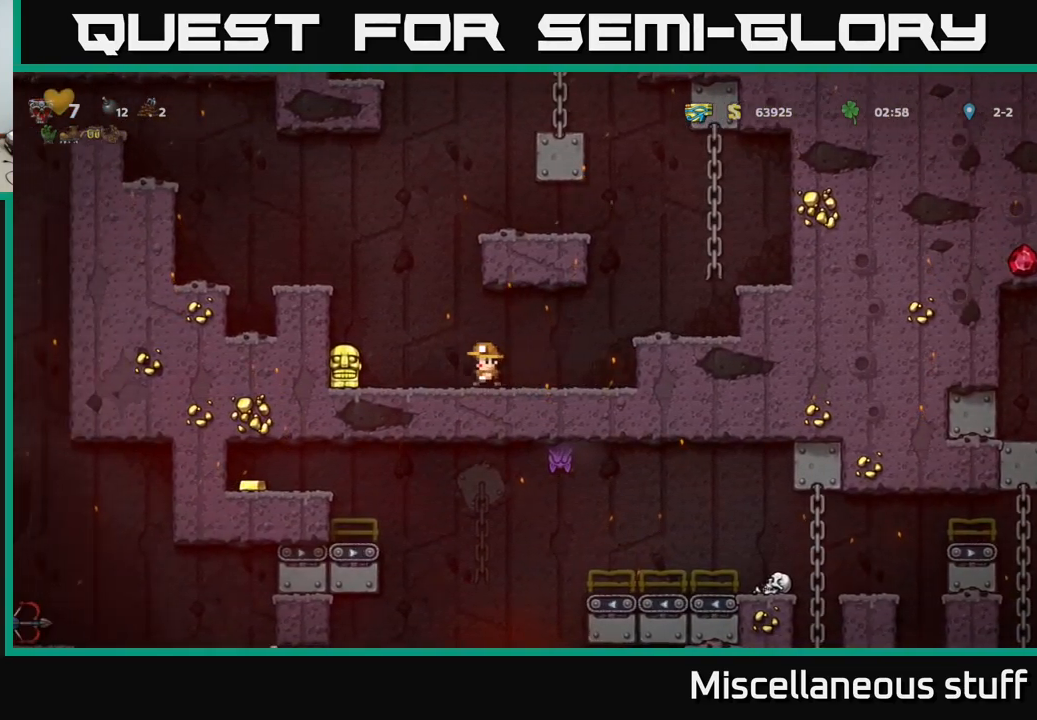
{"buttons": ["A"], "left_stick": "center", "events": [[283, "DPAD_DOWN", "down"], [300, "DPAD_LEFT", "up"], [350, "X", "down"], [416, "A", "down"], [433, "DPAD_DOWN", "up"], [433, "X", "up"]]}
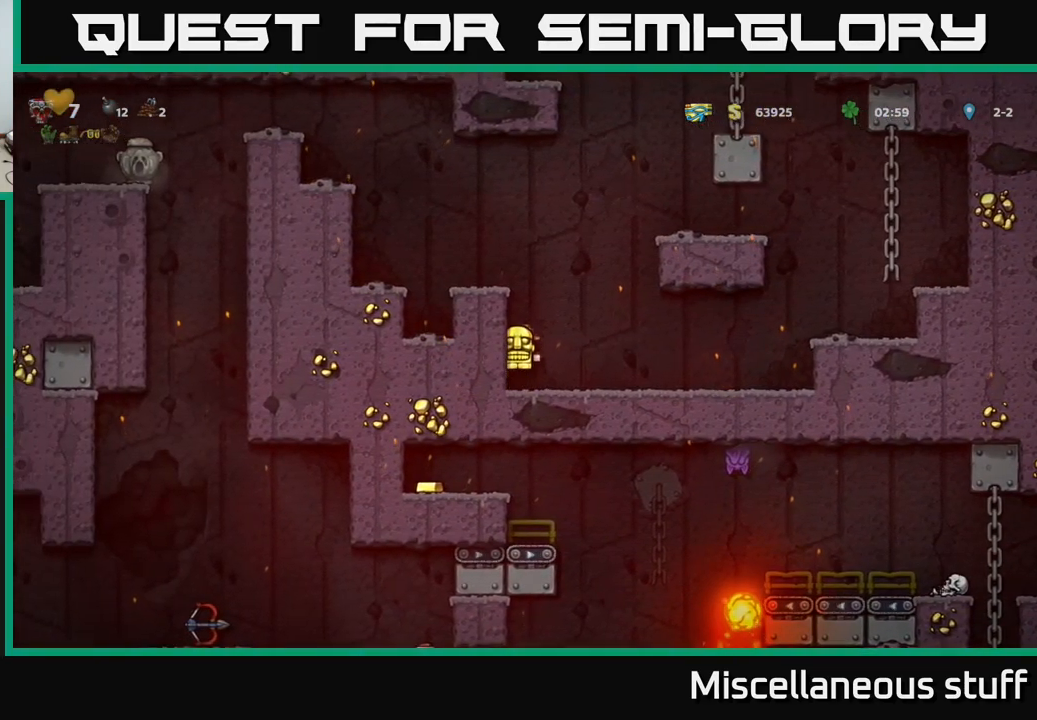
{"buttons": [], "left_stick": "center", "events": [[16, "DPAD_LEFT", "down"], [66, "A", "up"], [216, "A", "down"], [300, "A", "up"], [383, "DPAD_LEFT", "up"]]}
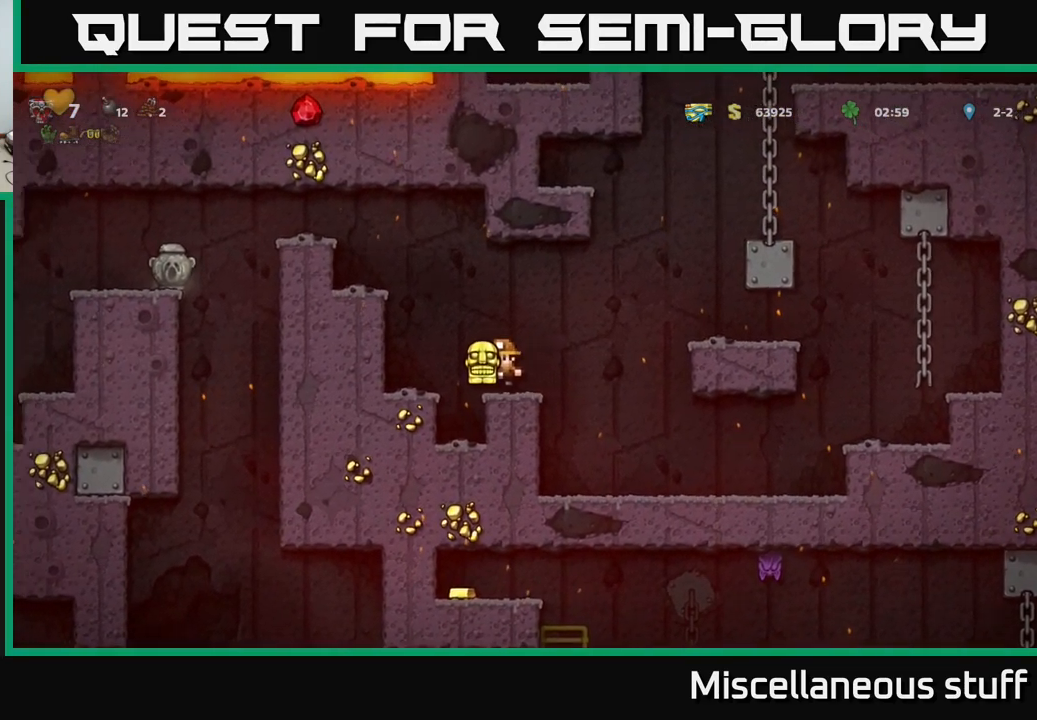
{"buttons": ["A", "DPAD_LEFT"], "left_stick": "center", "events": [[16, "DPAD_LEFT", "down"], [100, "A", "down"], [300, "A", "up"], [400, "A", "down"]]}
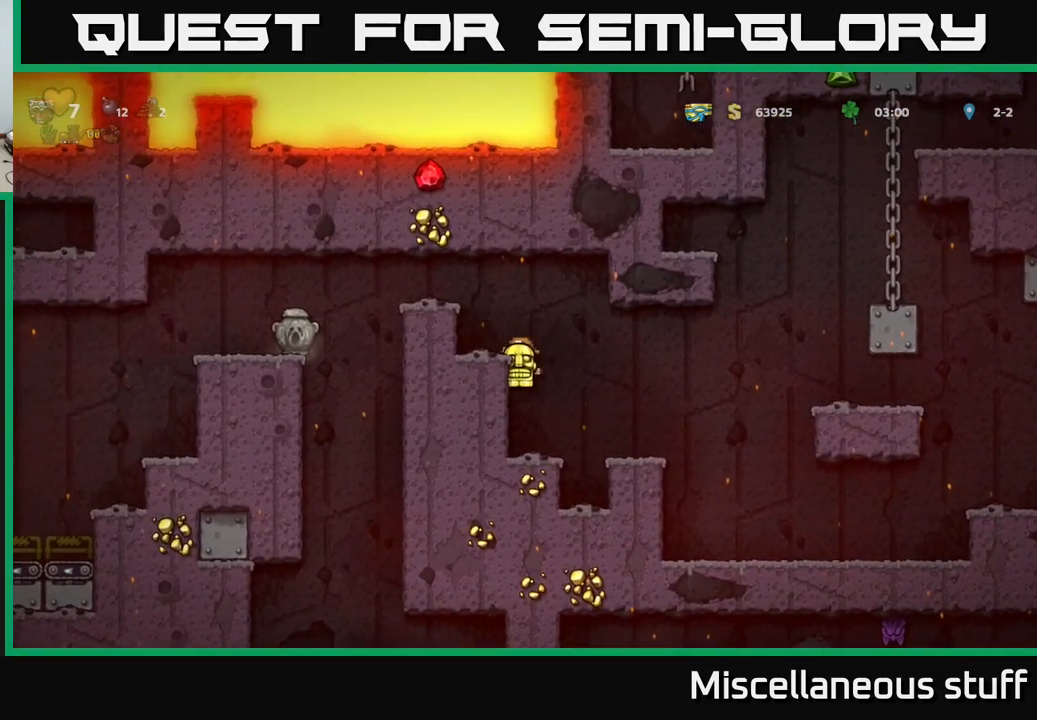
{"buttons": [], "left_stick": "center", "events": [[83, "A", "up"], [150, "DPAD_LEFT", "up"], [266, "A", "down"], [266, "DPAD_LEFT", "down"], [400, "DPAD_LEFT", "up"], [416, "A", "up"]]}
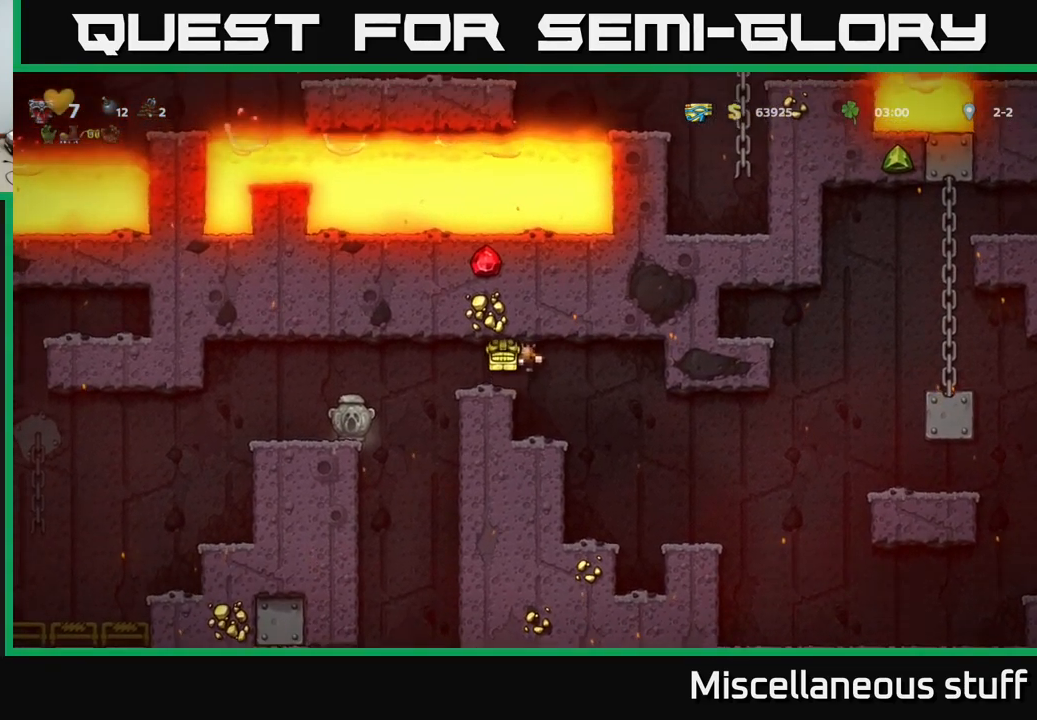
{"buttons": [], "left_stick": "center", "events": []}
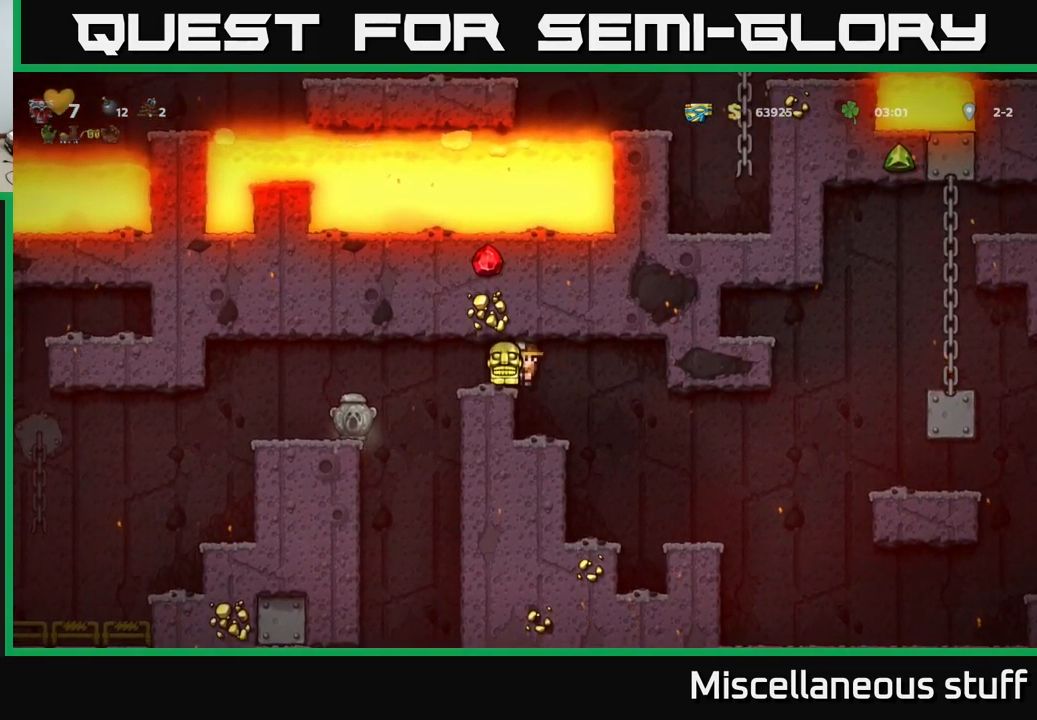
{"buttons": [], "left_stick": "center", "events": [[33, "DPAD_LEFT", "down"], [450, "DPAD_LEFT", "up"]]}
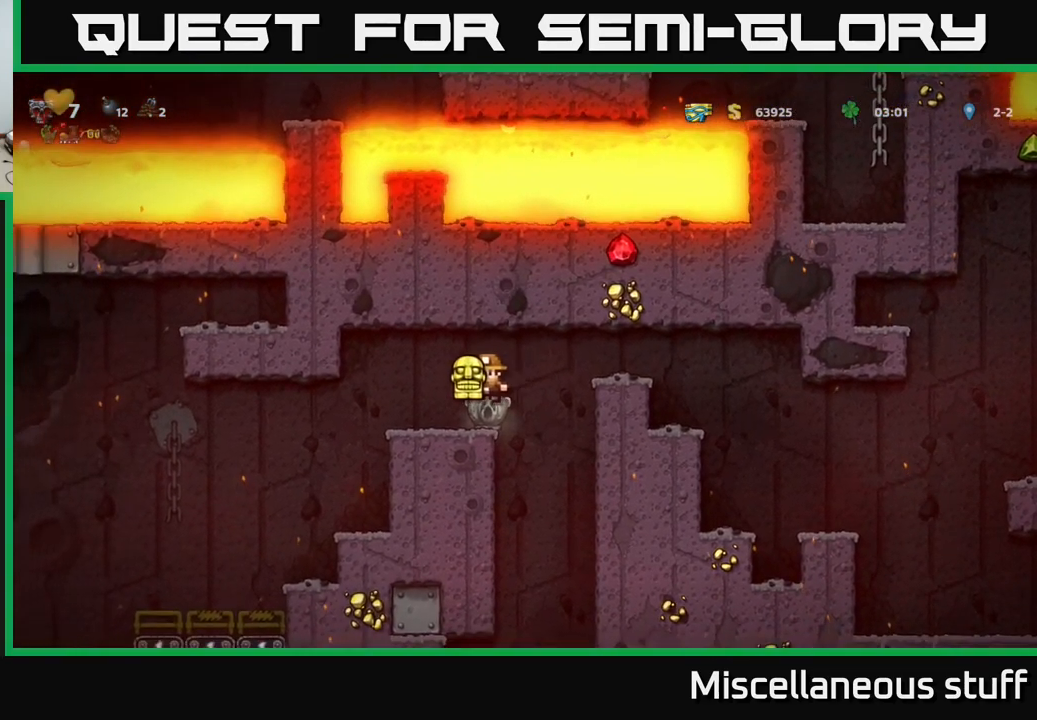
{"buttons": [], "left_stick": "center", "events": [[233, "DPAD_RIGHT", "down"], [300, "DPAD_RIGHT", "up"]]}
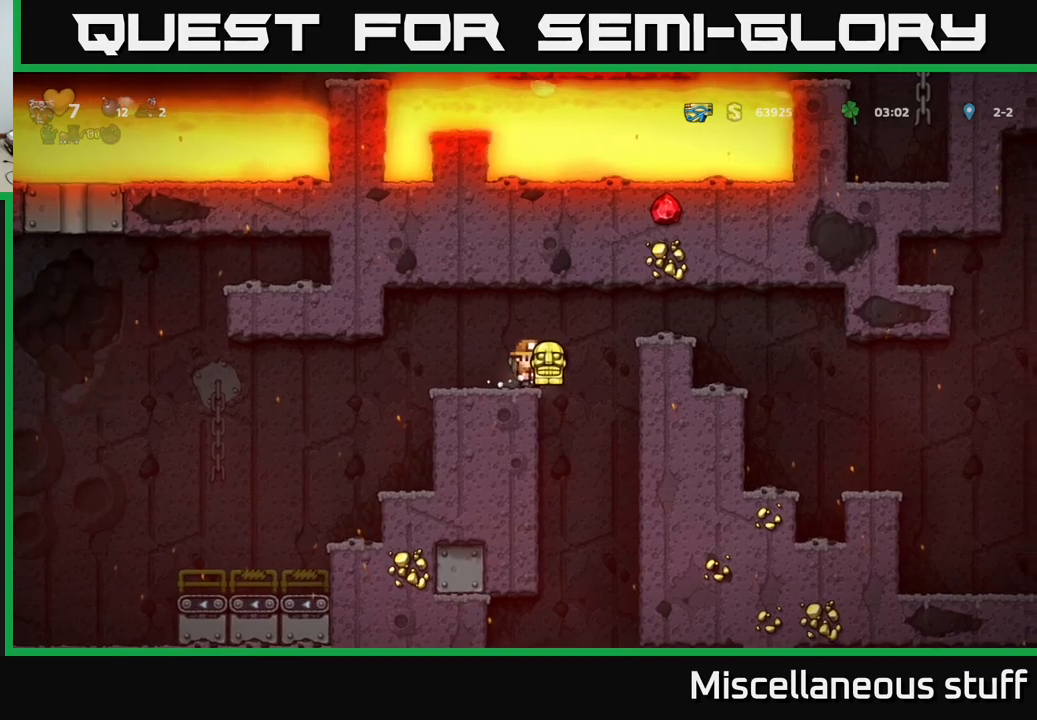
{"buttons": ["DPAD_DOWN"], "left_stick": "center", "events": [[100, "DPAD_DOWN", "down"], [200, "X", "down"], [317, "X", "up"]]}
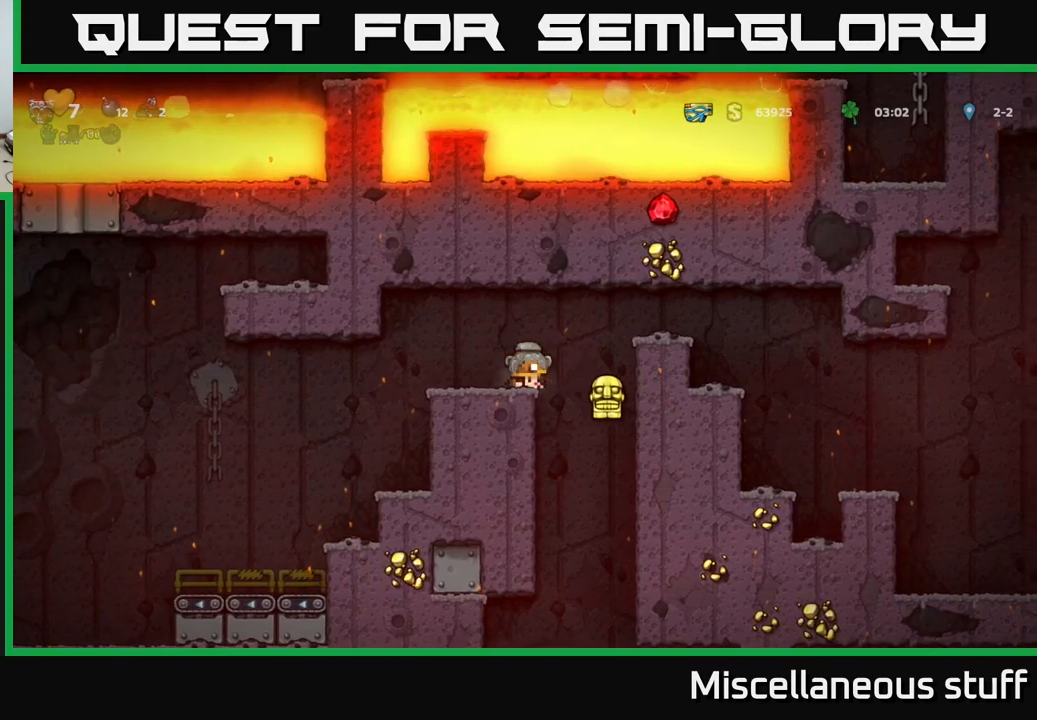
{"buttons": [], "left_stick": "center", "events": [[67, "X", "down"], [167, "X", "up"], [267, "DPAD_DOWN", "up"], [367, "DPAD_RIGHT", "down"], [433, "DPAD_RIGHT", "up"]]}
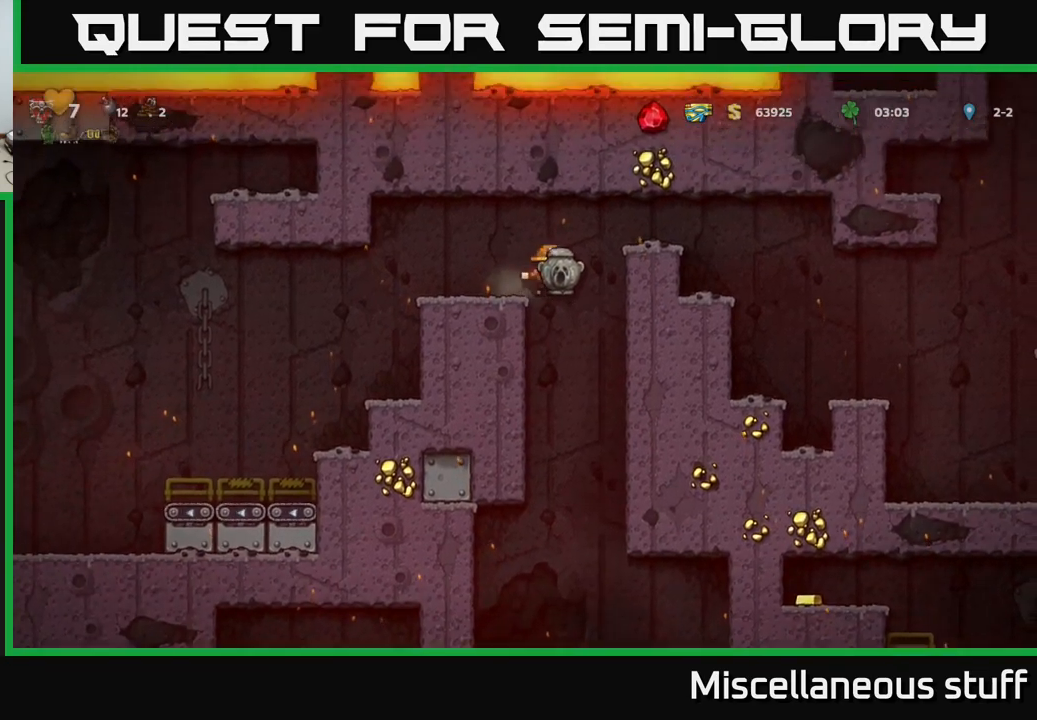
{"buttons": ["DPAD_LEFT"], "left_stick": "center", "events": [[317, "DPAD_LEFT", "down"]]}
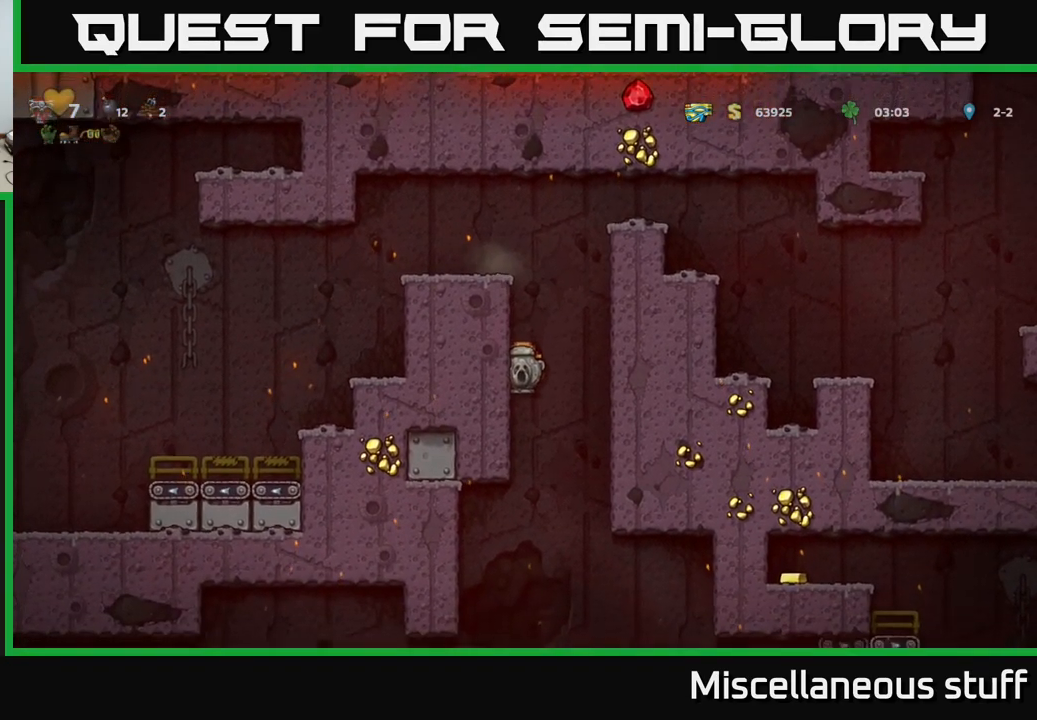
{"buttons": [], "left_stick": "center", "events": [[333, "DPAD_LEFT", "up"]]}
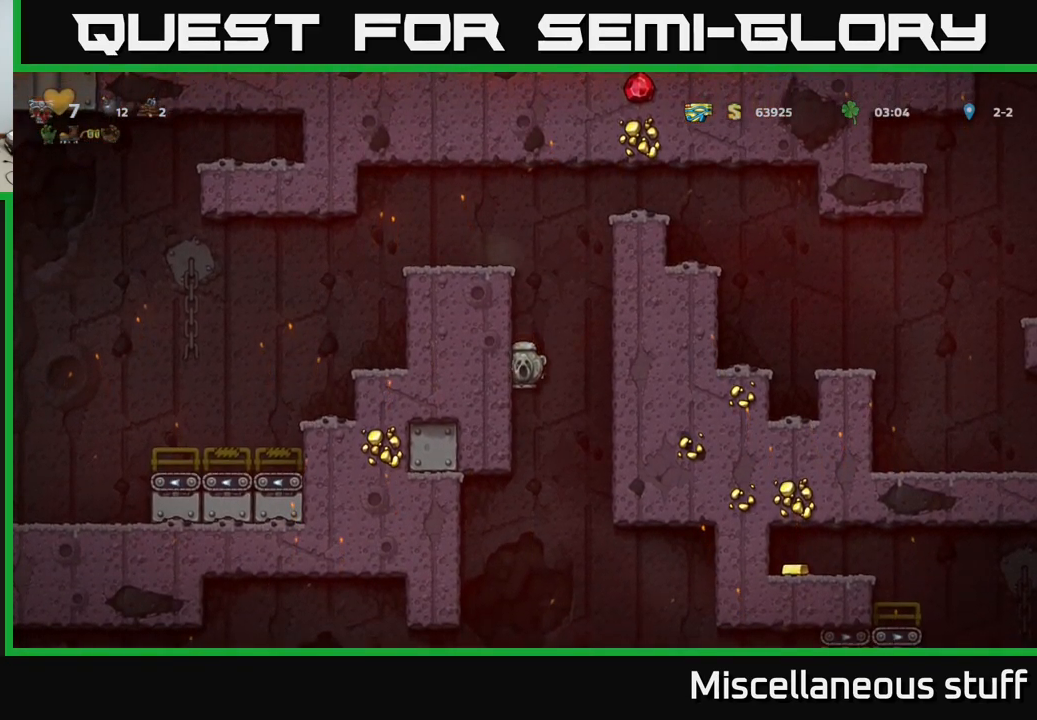
{"buttons": [], "left_stick": "center", "events": [[183, "DPAD_LEFT", "down"], [433, "DPAD_LEFT", "up"]]}
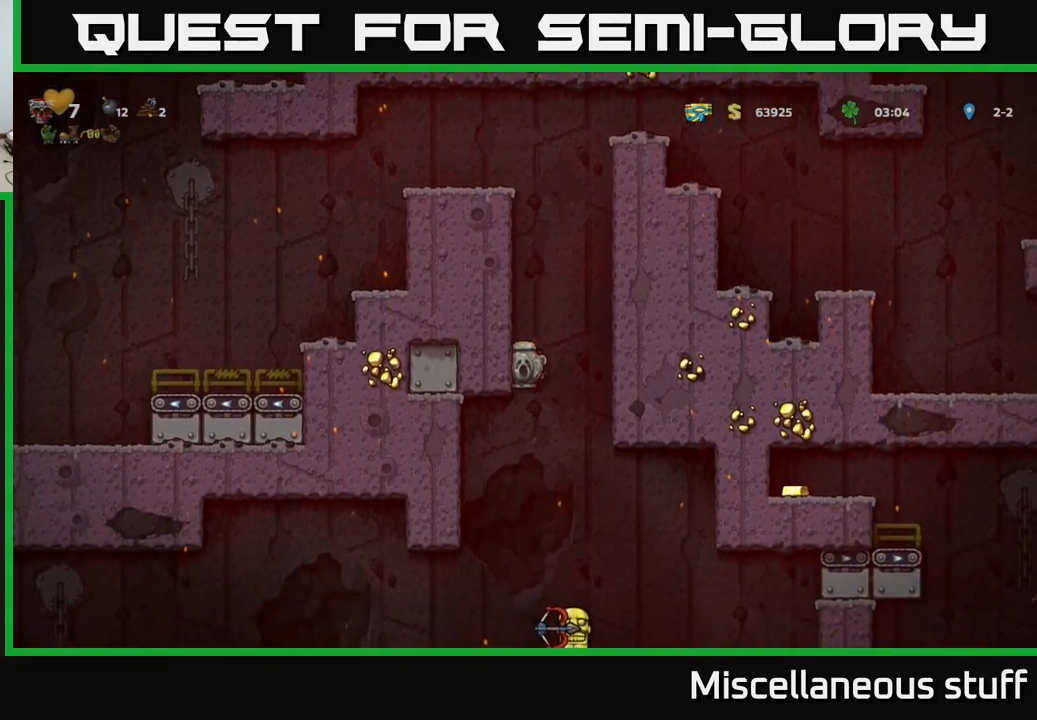
{"buttons": ["DPAD_LEFT"], "left_stick": "center", "events": [[200, "DPAD_LEFT", "down"]]}
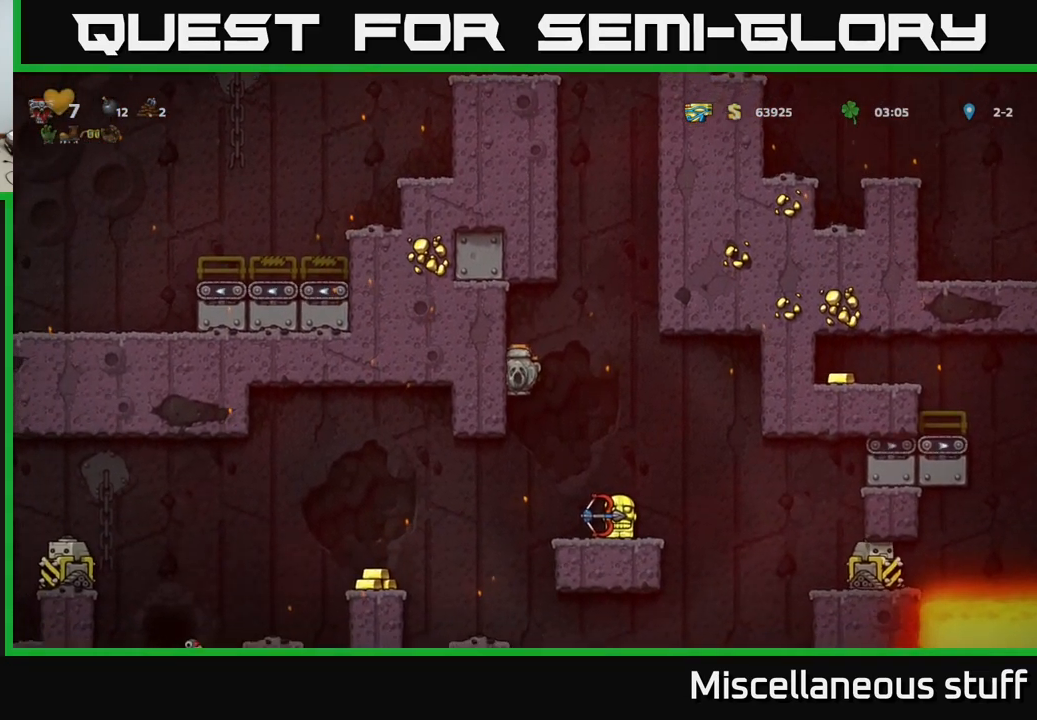
{"buttons": ["DPAD_RIGHT"], "left_stick": "center", "events": [[317, "DPAD_LEFT", "up"], [367, "DPAD_RIGHT", "down"]]}
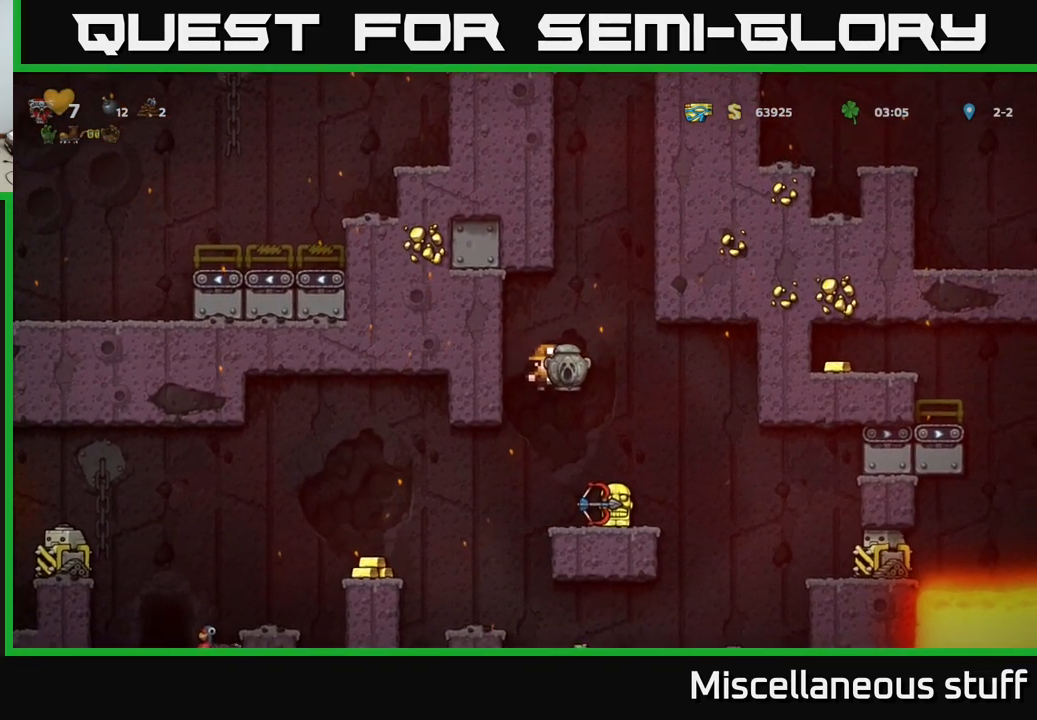
{"buttons": [], "left_stick": "center", "events": [[67, "DPAD_RIGHT", "up"]]}
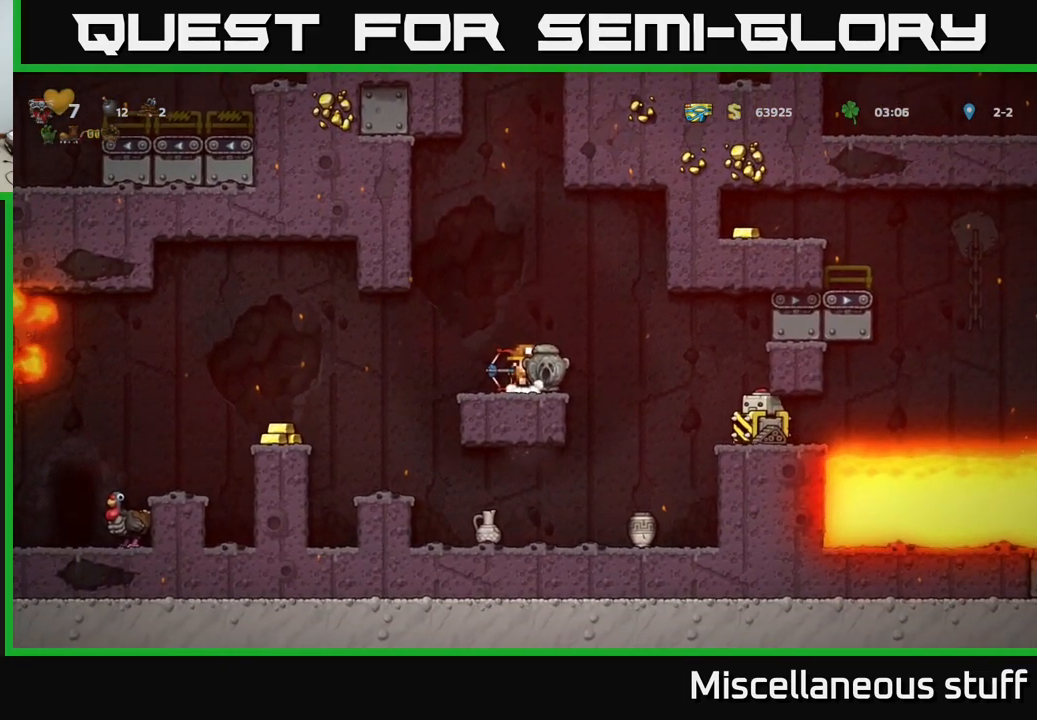
{"buttons": ["DPAD_LEFT"], "left_stick": "center", "events": [[67, "DPAD_LEFT", "down"], [117, "A", "down"], [200, "A", "up"]]}
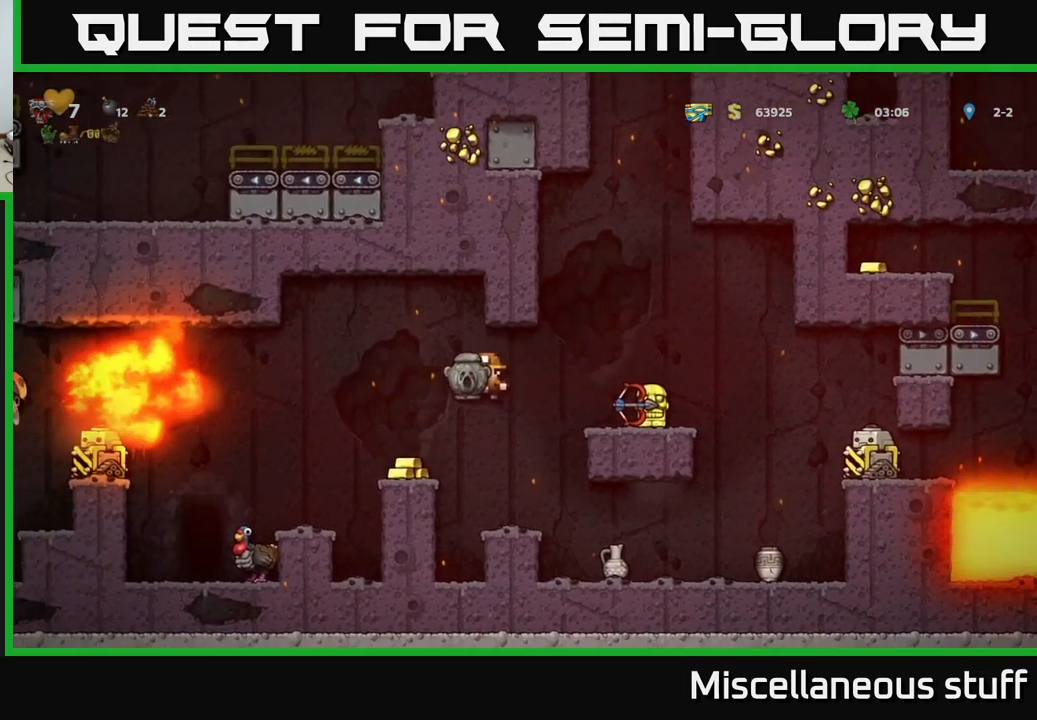
{"buttons": [], "left_stick": "center", "events": [[67, "DPAD_LEFT", "up"]]}
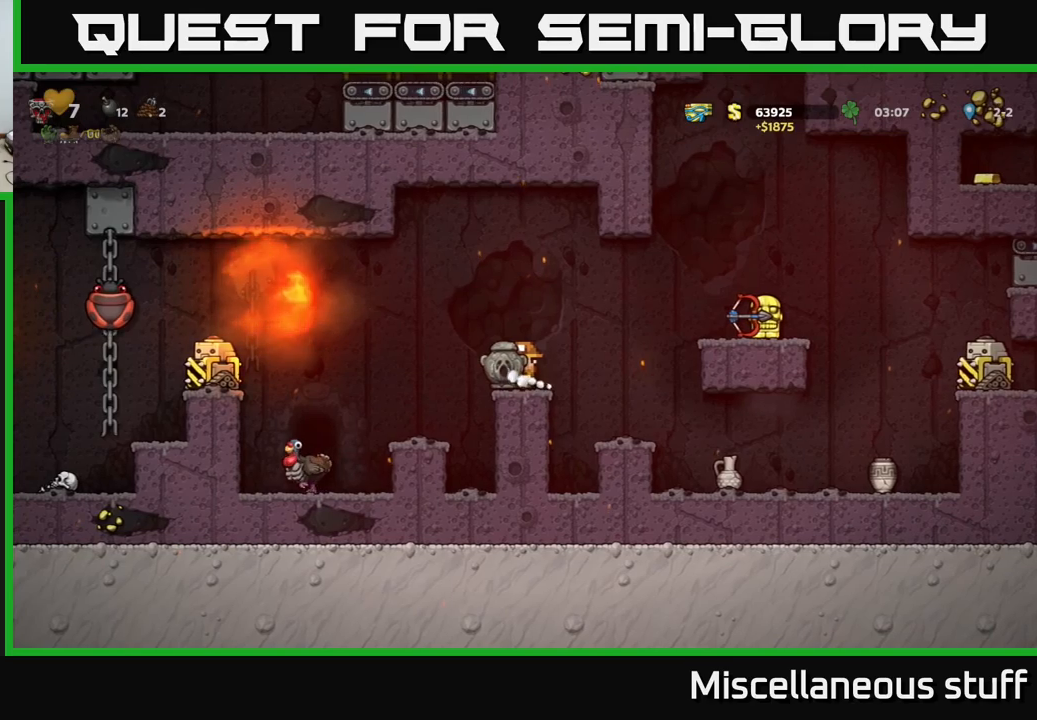
{"buttons": [], "left_stick": "center", "events": [[200, "DPAD_RIGHT", "down"], [417, "DPAD_RIGHT", "up"]]}
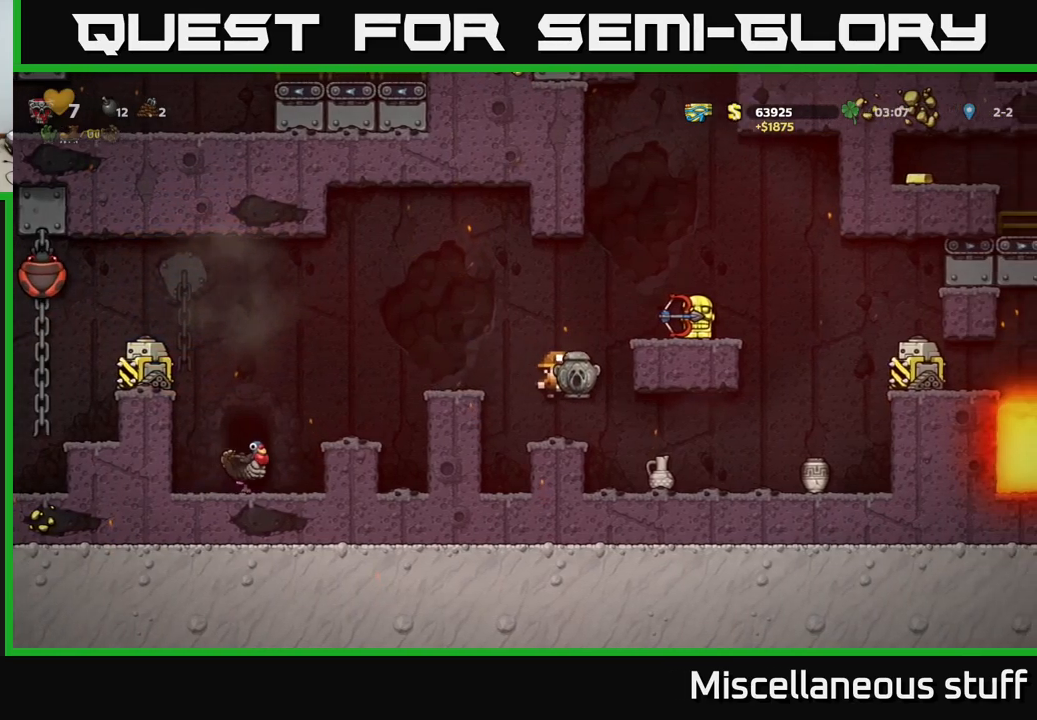
{"buttons": ["DPAD_LEFT"], "left_stick": "center", "events": [[450, "DPAD_LEFT", "down"]]}